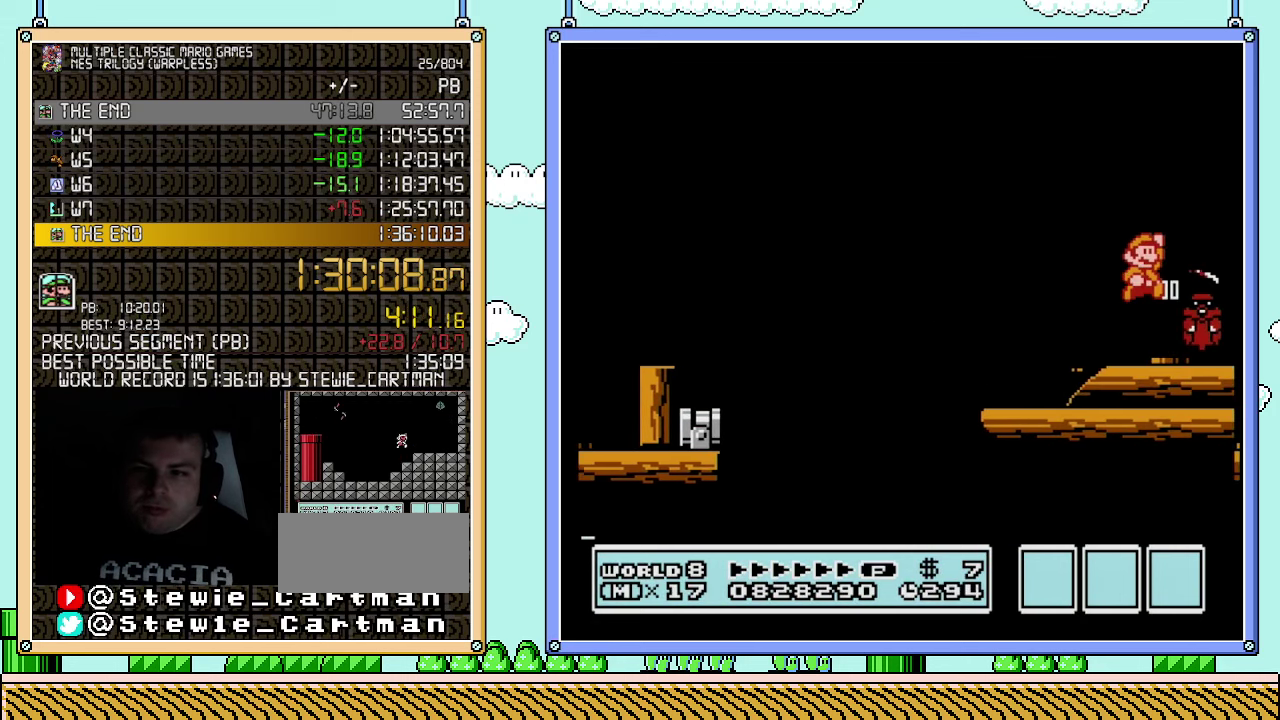
Gameplay with a controller (Nintendo layout); each line is a JSON object with the inputs held at the frame after it. "events" lists button and stick changes between this image and that frame as [ms after this image, input, new state], when the widget could be followed in between. Not read: L3 R3.
{"buttons": ["B", "DPAD_LEFT"], "events": [[350, "A", "up"], [433, "DPAD_RIGHT", "up"], [467, "DPAD_LEFT", "down"]]}
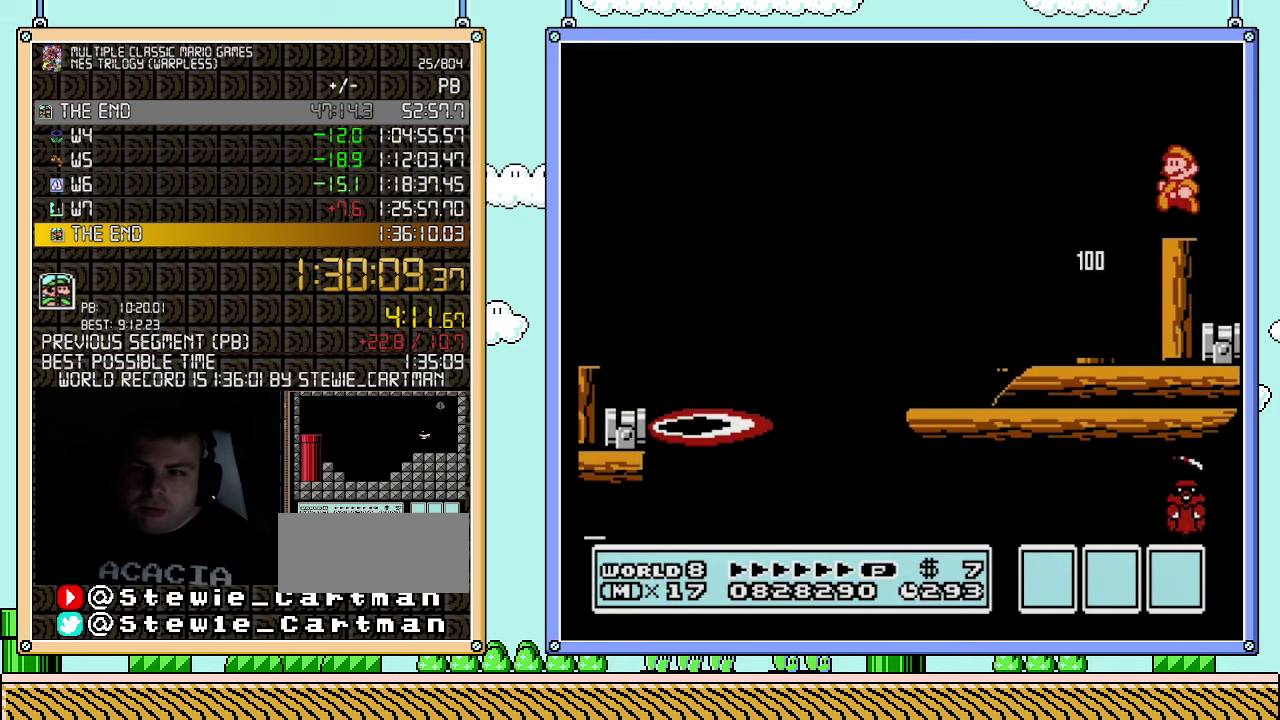
{"buttons": ["B", "DPAD_RIGHT"], "events": [[117, "DPAD_LEFT", "up"], [333, "DPAD_RIGHT", "down"]]}
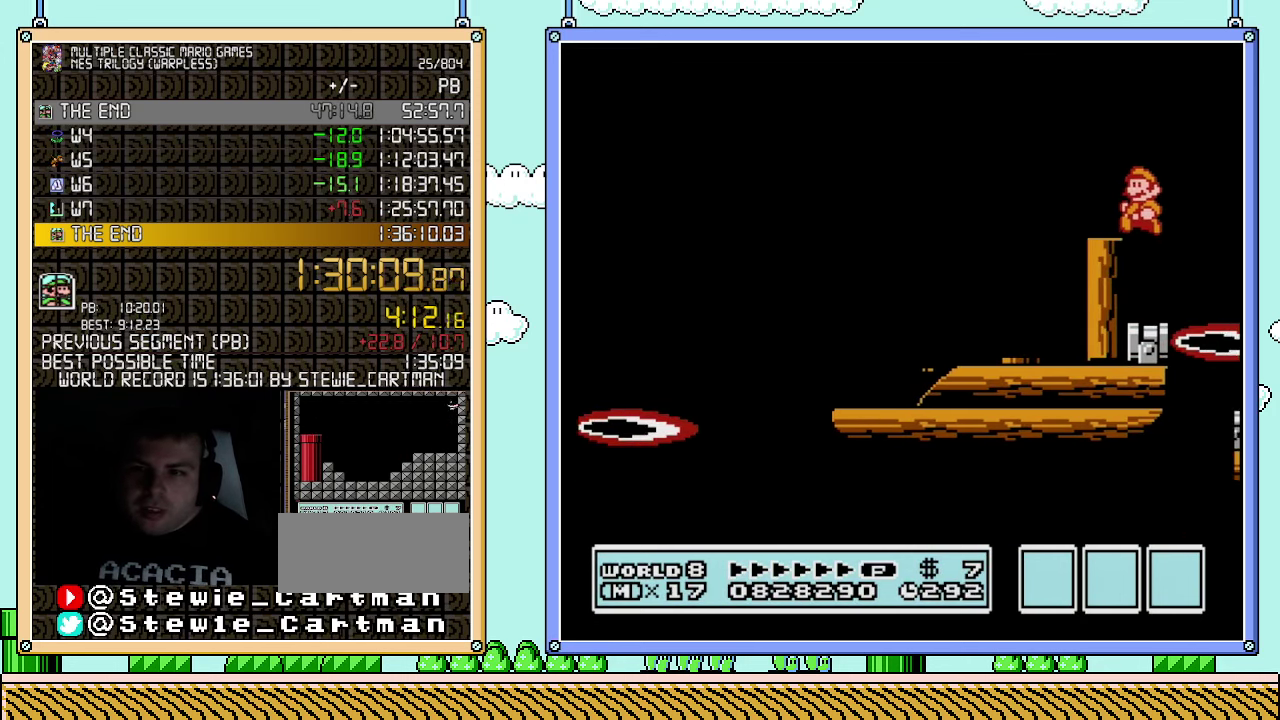
{"buttons": ["B"], "events": [[67, "DPAD_LEFT", "down"], [67, "DPAD_RIGHT", "up"], [217, "B", "up"], [300, "B", "down"], [350, "DPAD_LEFT", "up"], [367, "B", "up"], [467, "B", "down"]]}
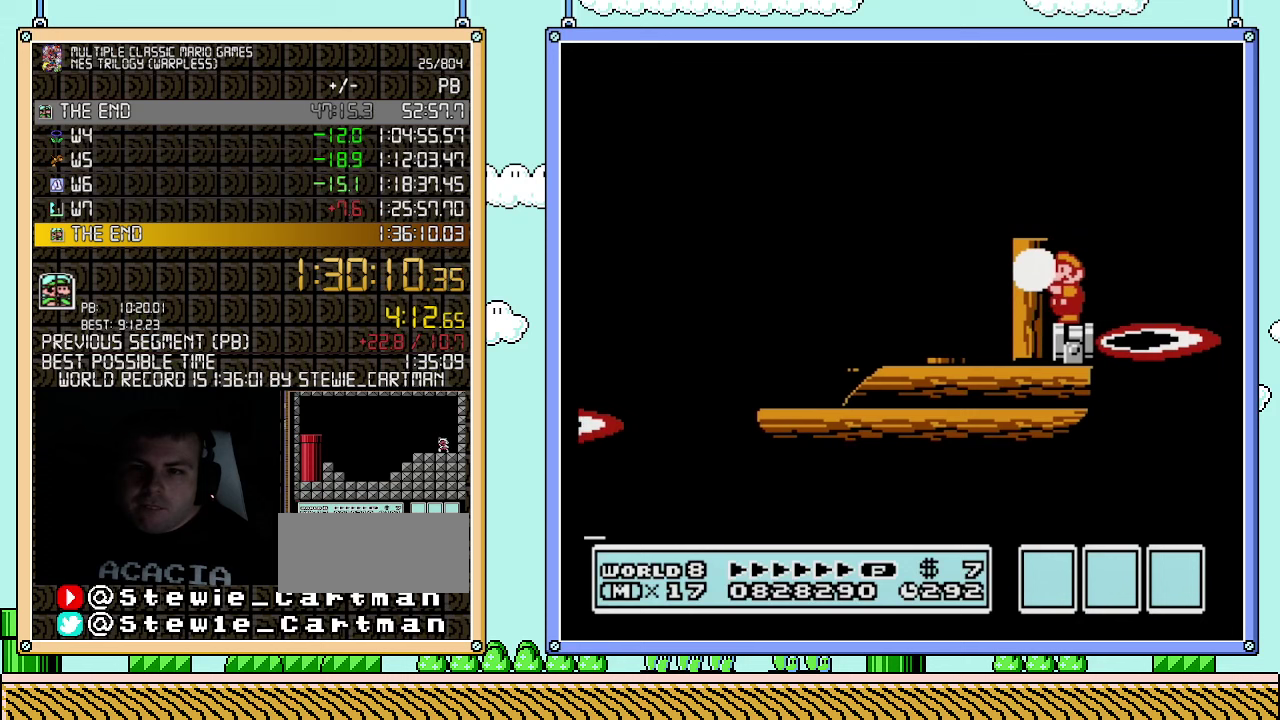
{"buttons": ["B"], "events": []}
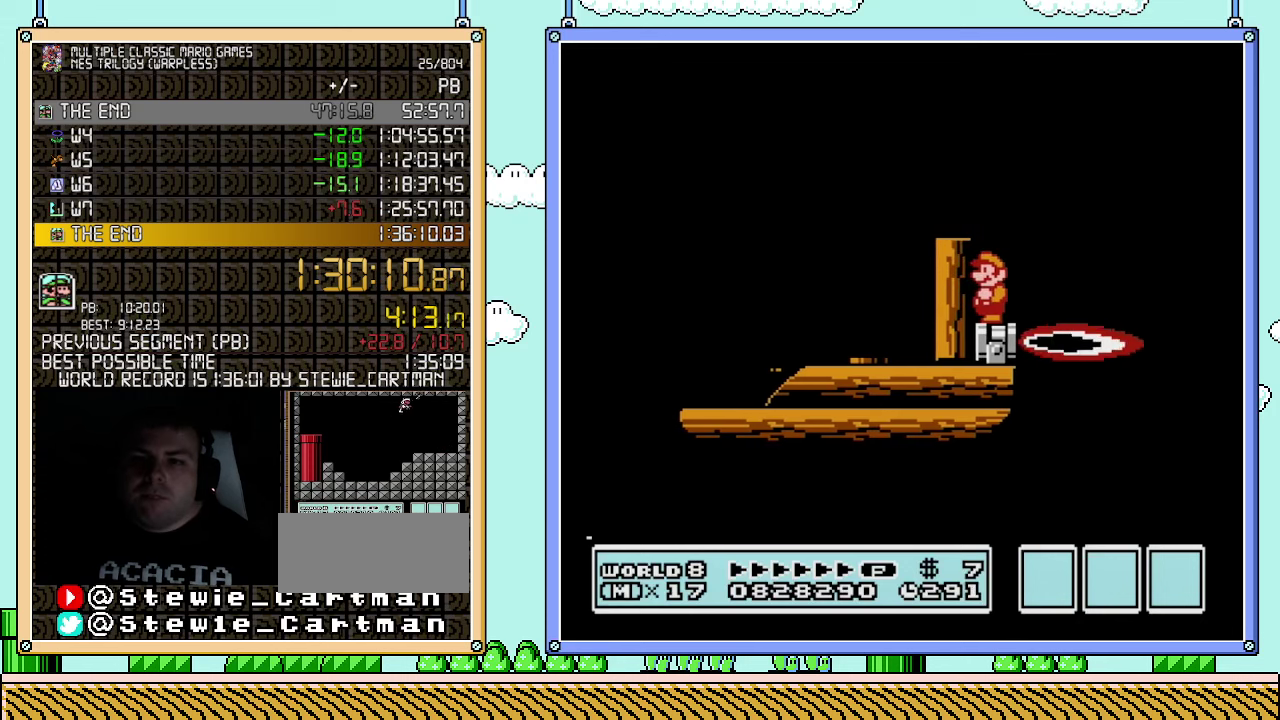
{"buttons": ["A", "B", "DPAD_RIGHT"], "events": [[217, "DPAD_RIGHT", "down"], [350, "A", "down"]]}
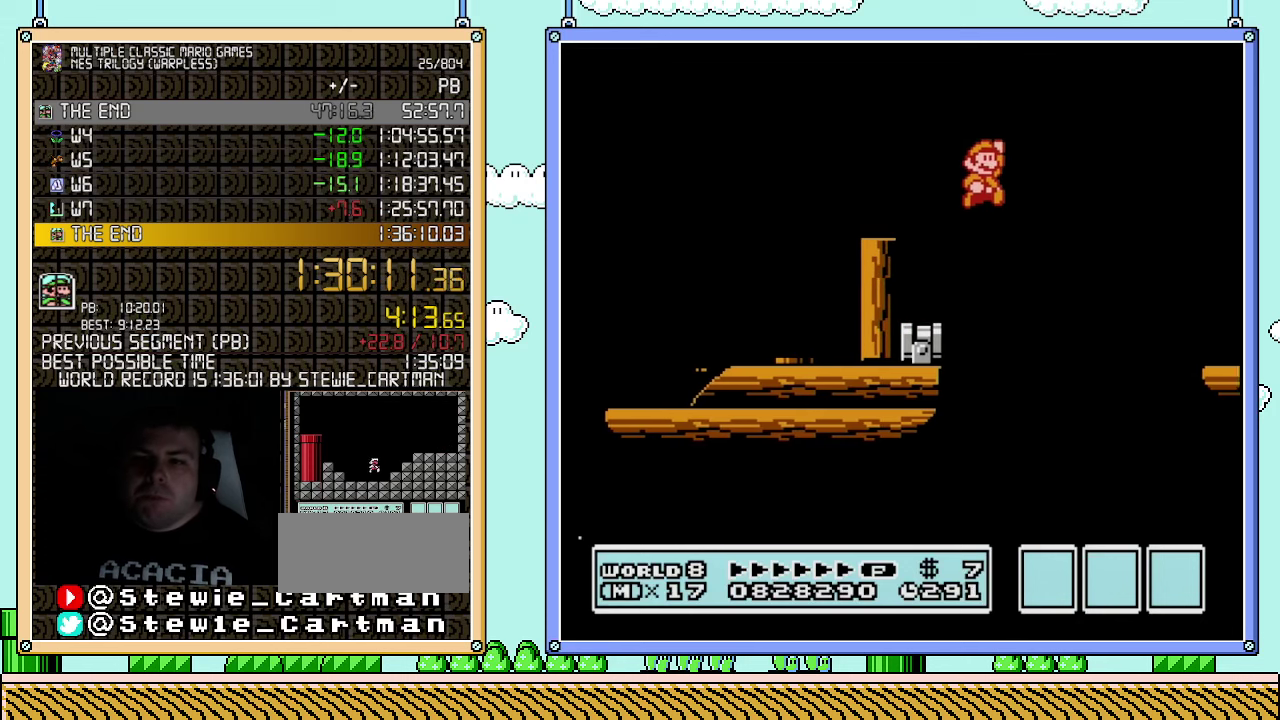
{"buttons": ["B", "DPAD_RIGHT"], "events": [[283, "A", "up"], [317, "B", "up"], [367, "B", "down"]]}
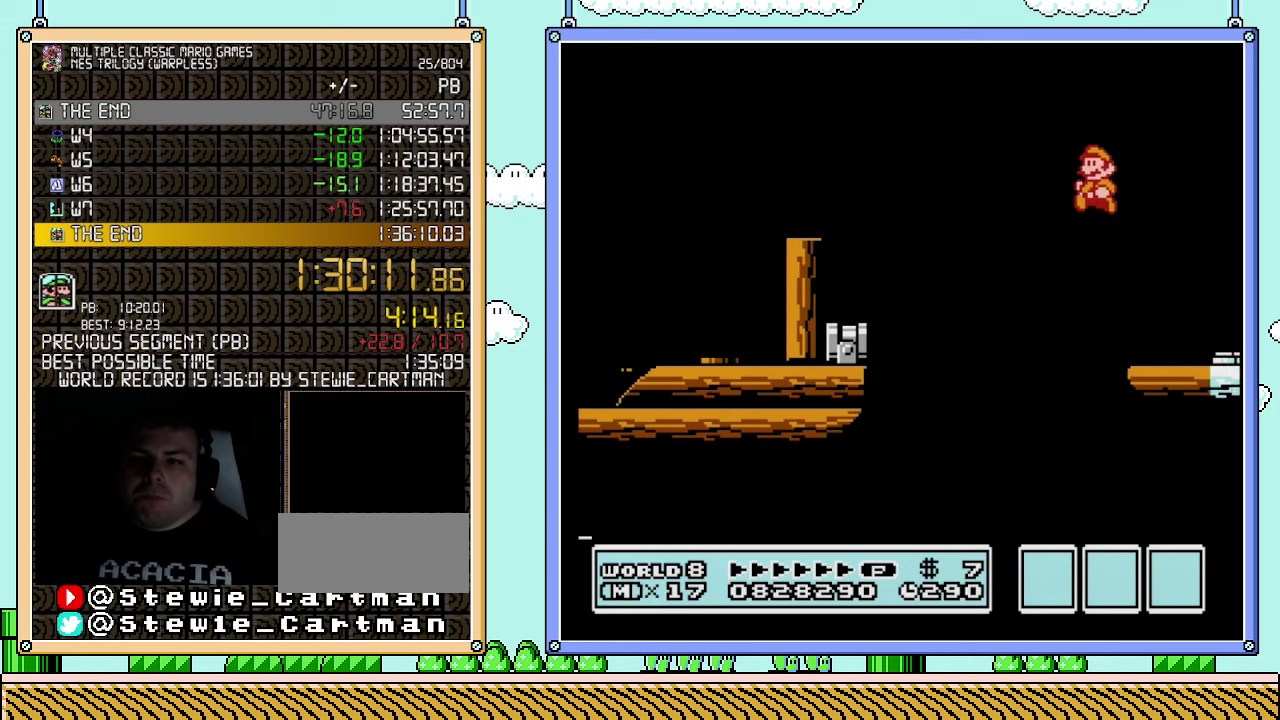
{"buttons": ["B", "DPAD_RIGHT"], "events": [[33, "DPAD_RIGHT", "up"], [67, "DPAD_LEFT", "down"], [317, "DPAD_LEFT", "up"], [400, "DPAD_RIGHT", "down"]]}
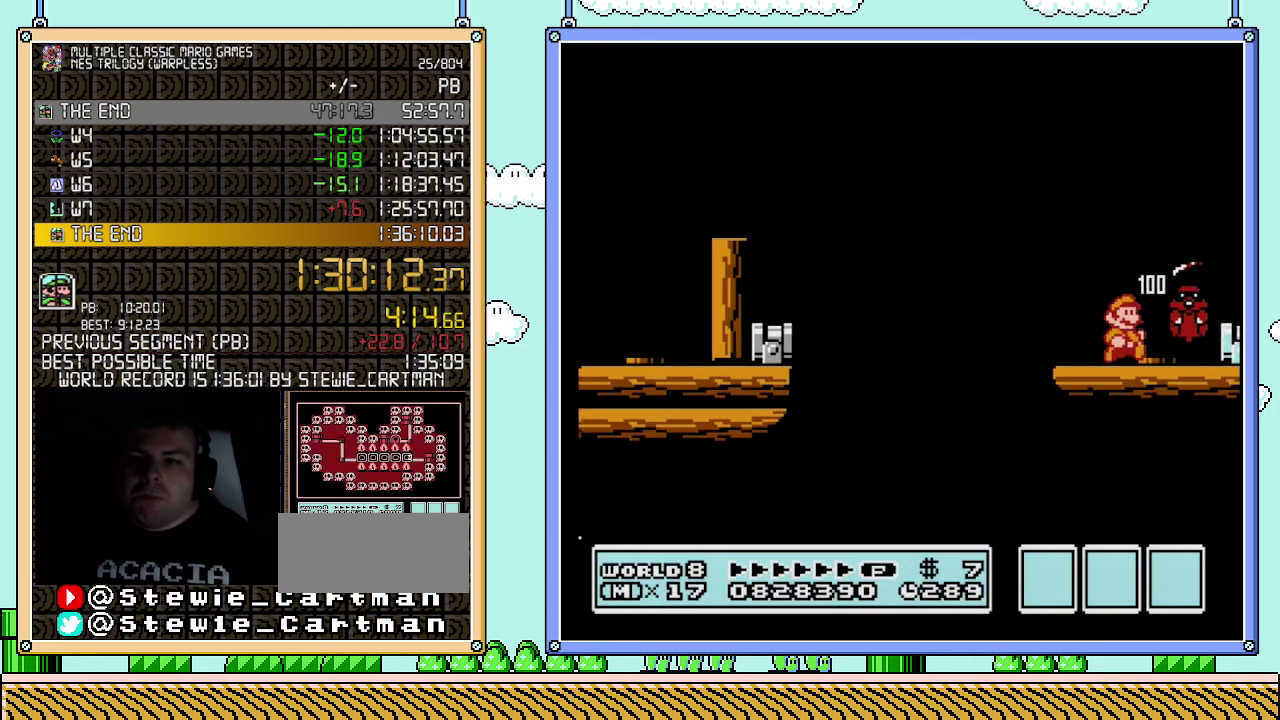
{"buttons": ["A", "B"], "events": [[433, "DPAD_RIGHT", "up"], [500, "A", "down"]]}
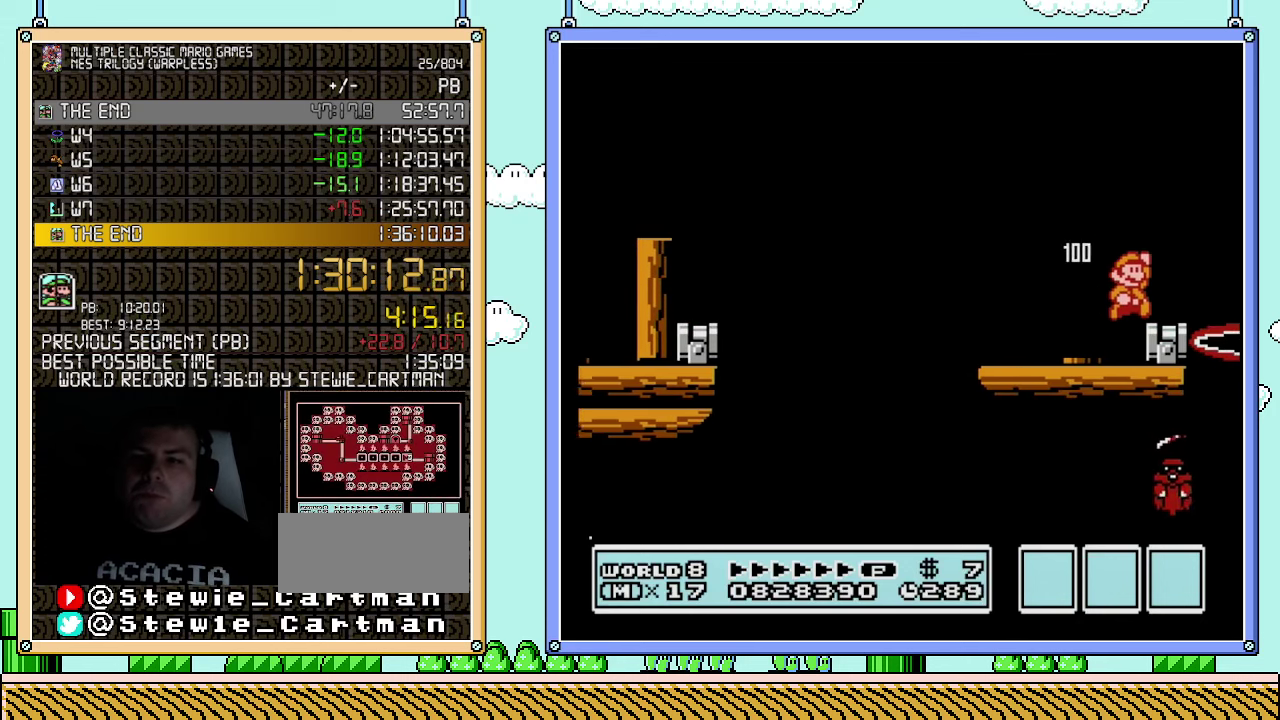
{"buttons": ["B"], "events": [[83, "A", "up"], [83, "DPAD_RIGHT", "down"], [217, "DPAD_LEFT", "down"], [217, "DPAD_RIGHT", "up"], [333, "DPAD_LEFT", "up"]]}
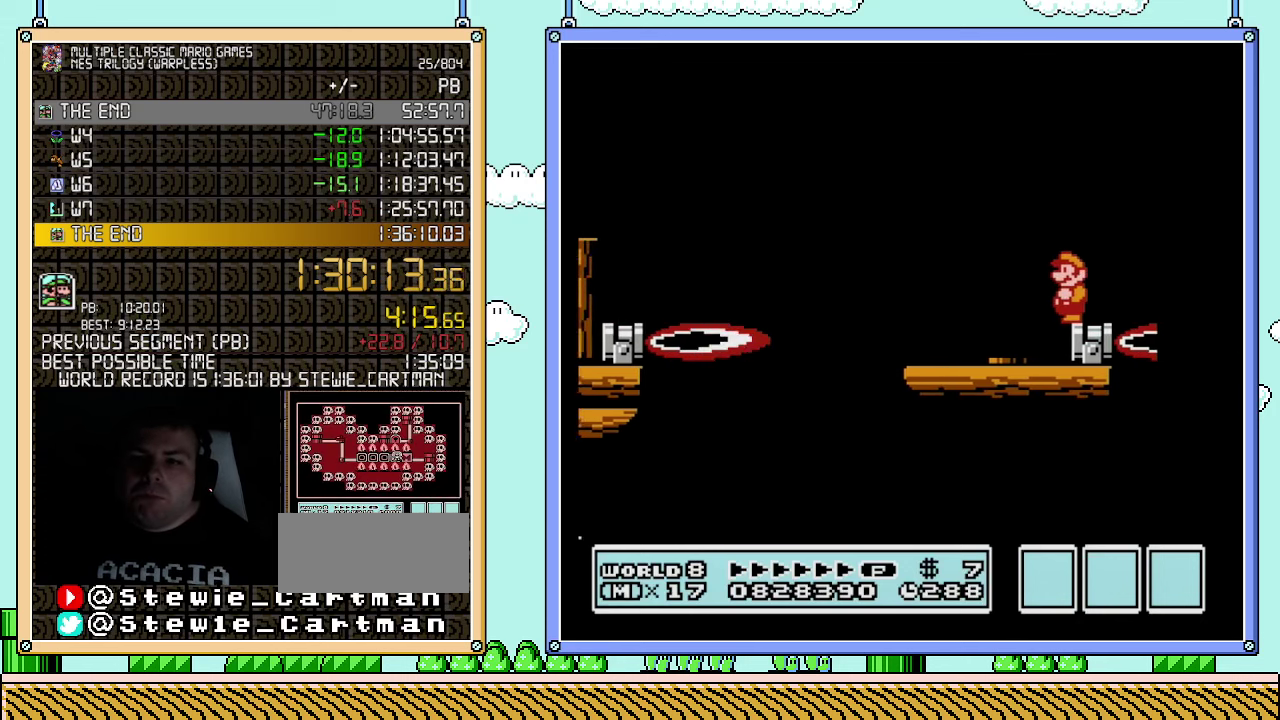
{"buttons": ["B", "DPAD_RIGHT"], "events": [[500, "DPAD_RIGHT", "down"]]}
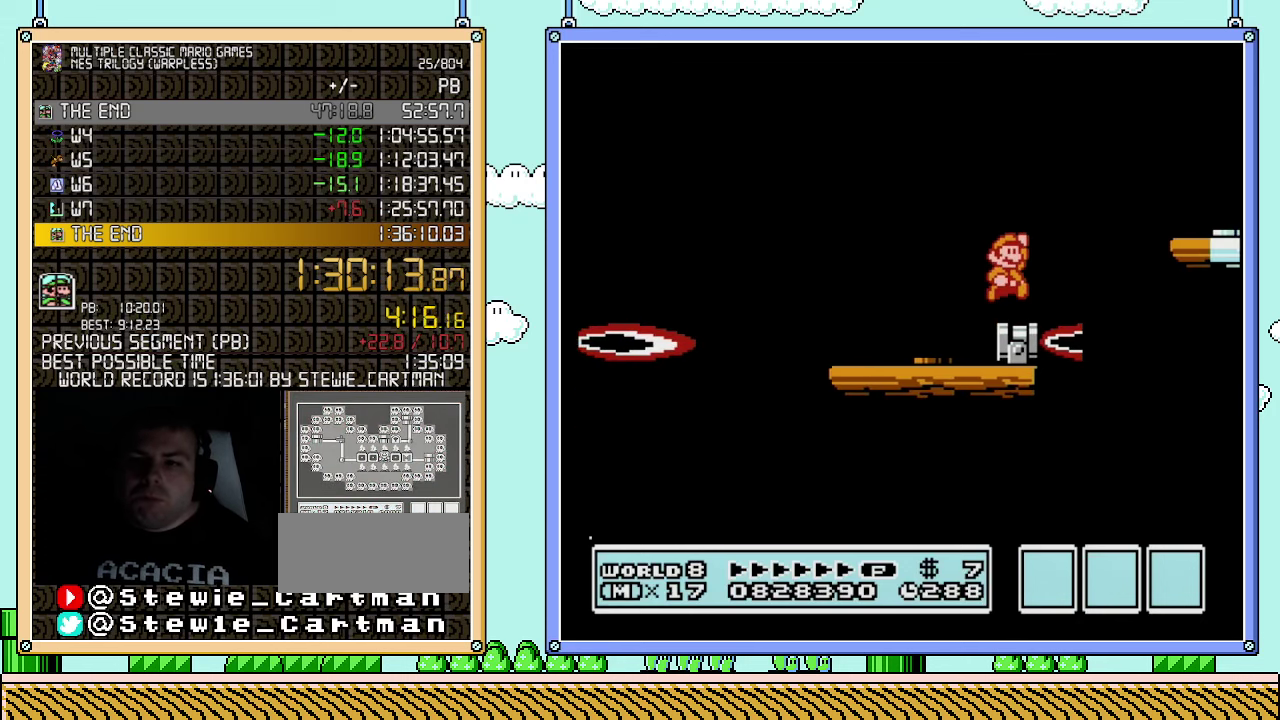
{"buttons": ["B", "DPAD_RIGHT"], "events": [[67, "A", "down"], [467, "A", "up"]]}
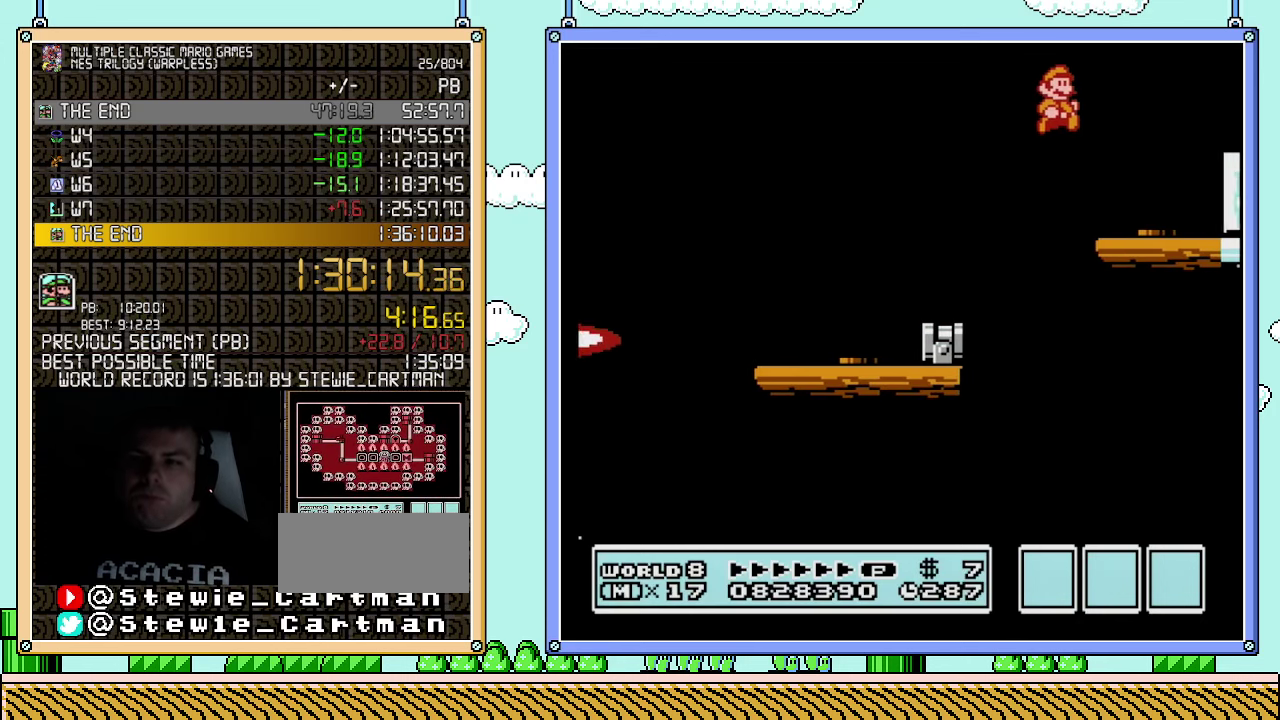
{"buttons": ["A", "B", "DPAD_RIGHT"], "events": [[367, "A", "down"]]}
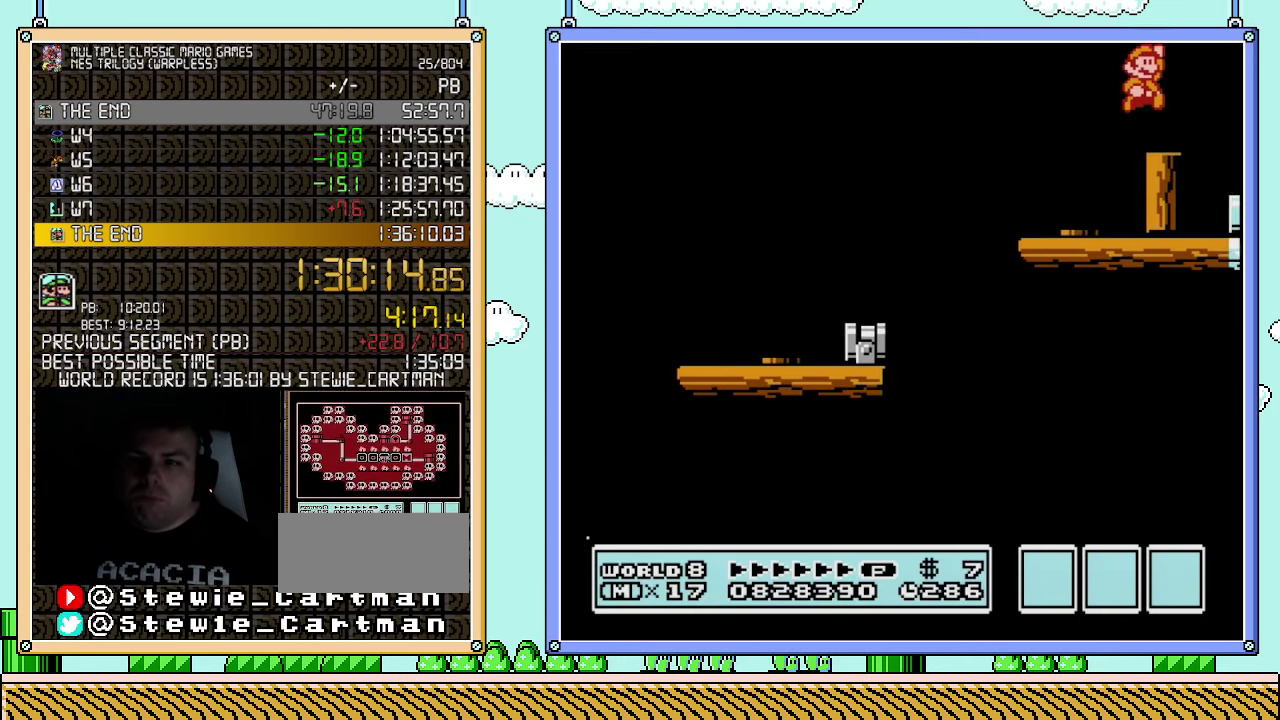
{"buttons": ["B", "DPAD_LEFT"], "events": [[100, "A", "up"], [283, "DPAD_RIGHT", "up"], [317, "DPAD_LEFT", "down"]]}
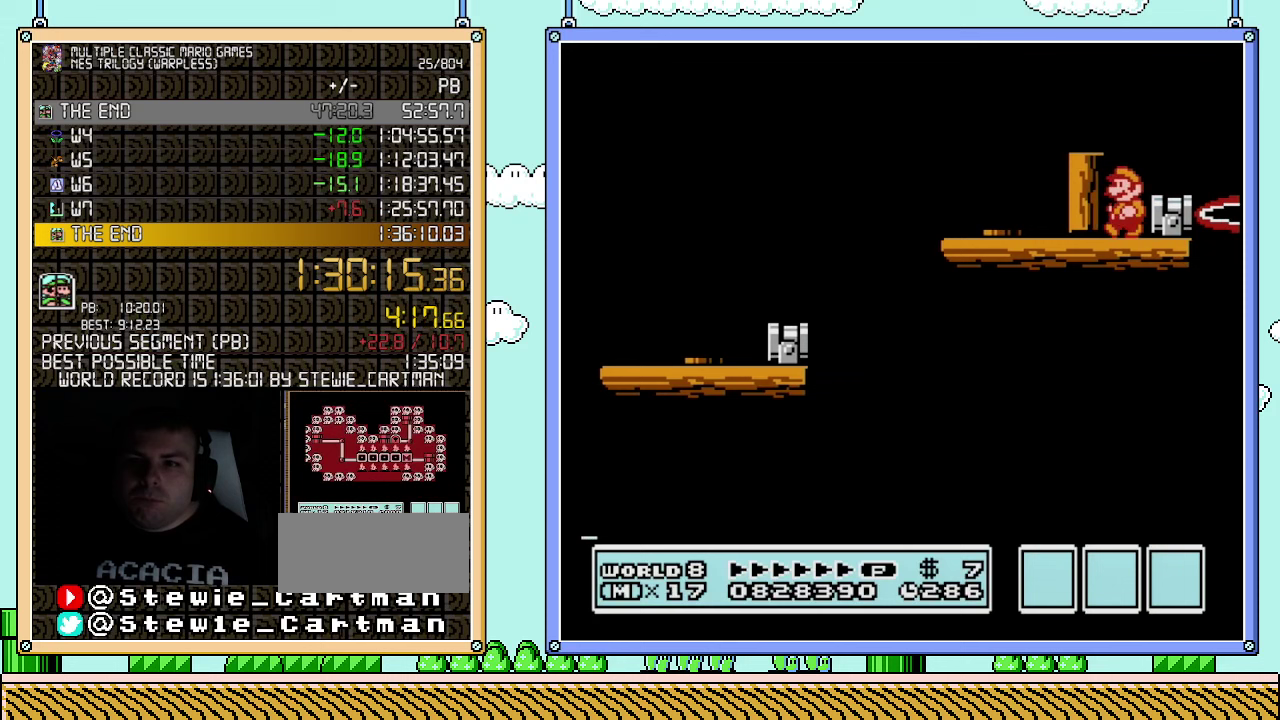
{"buttons": ["B", "DPAD_LEFT"], "events": [[100, "DPAD_LEFT", "up"], [183, "A", "down"], [217, "DPAD_RIGHT", "down"], [283, "A", "up"], [400, "DPAD_RIGHT", "up"], [433, "DPAD_LEFT", "down"]]}
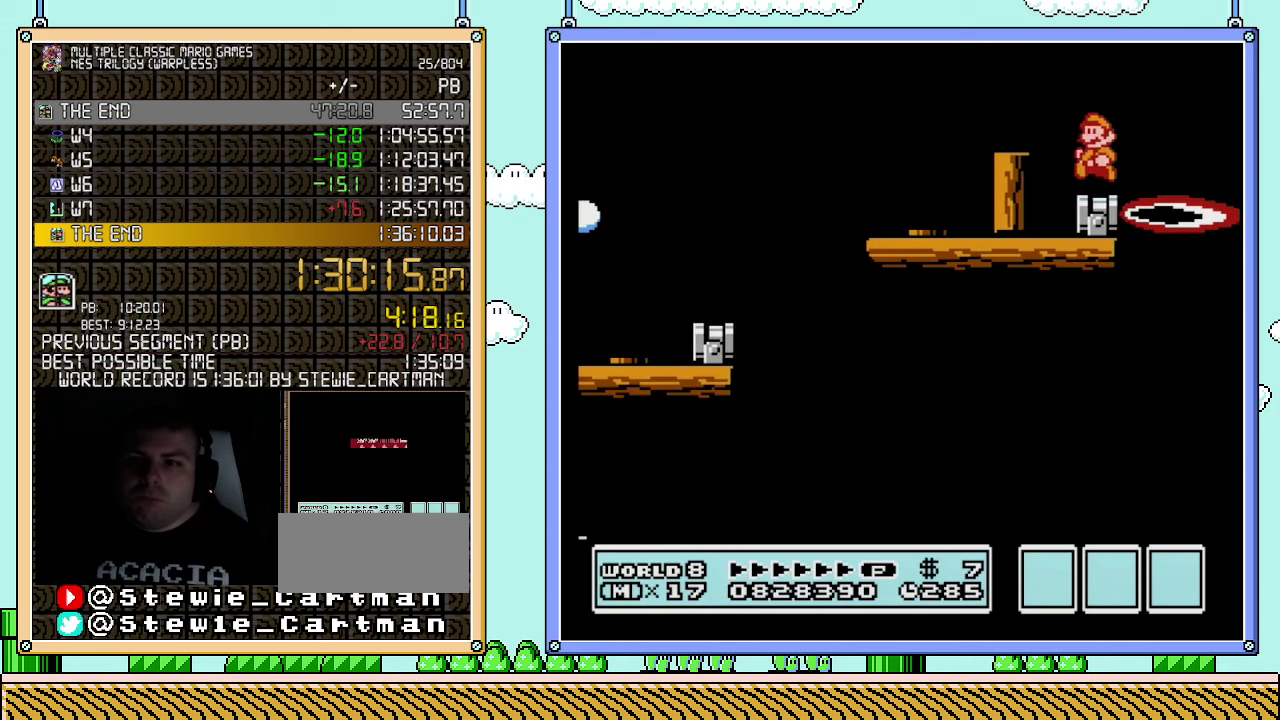
{"buttons": ["B"], "events": [[33, "DPAD_LEFT", "up"], [350, "DPAD_LEFT", "down"], [433, "DPAD_LEFT", "up"]]}
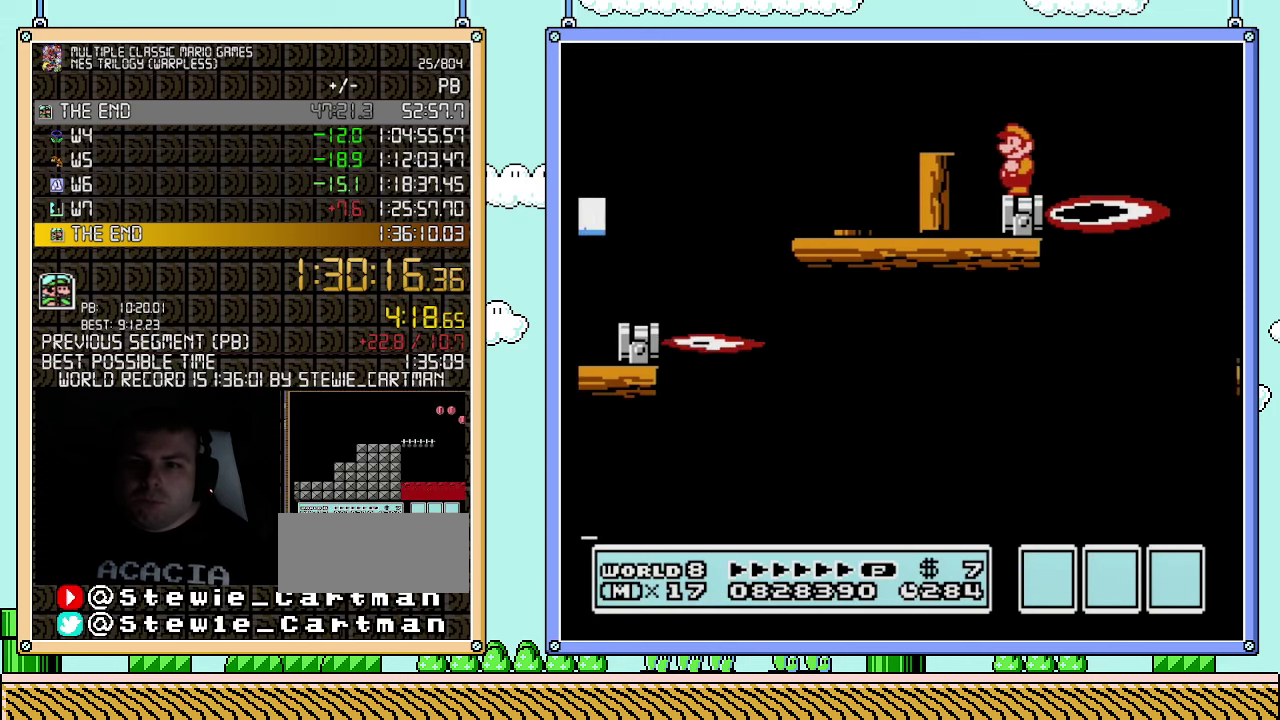
{"buttons": ["B", "DPAD_RIGHT"], "events": [[467, "DPAD_RIGHT", "down"]]}
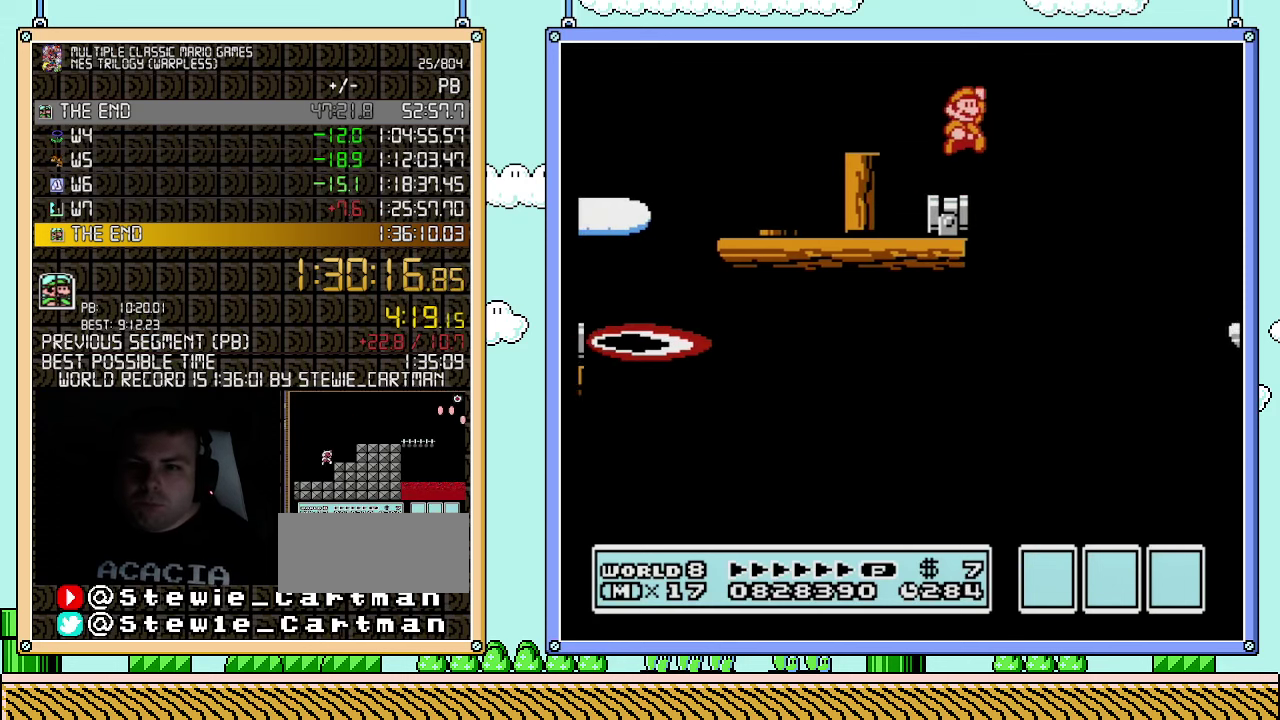
{"buttons": ["DPAD_RIGHT"], "events": [[33, "A", "down"], [467, "A", "up"], [500, "B", "up"]]}
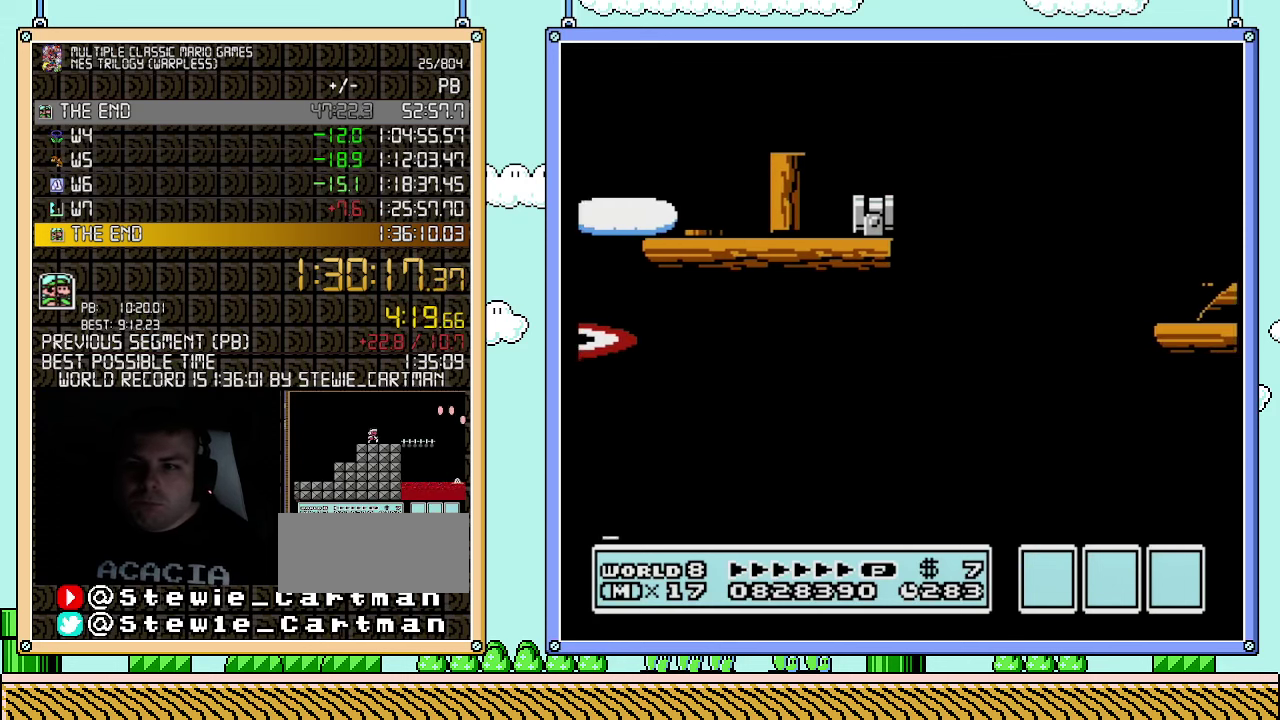
{"buttons": ["B", "DPAD_LEFT"], "events": [[183, "B", "down"], [350, "DPAD_RIGHT", "up"], [367, "DPAD_LEFT", "down"]]}
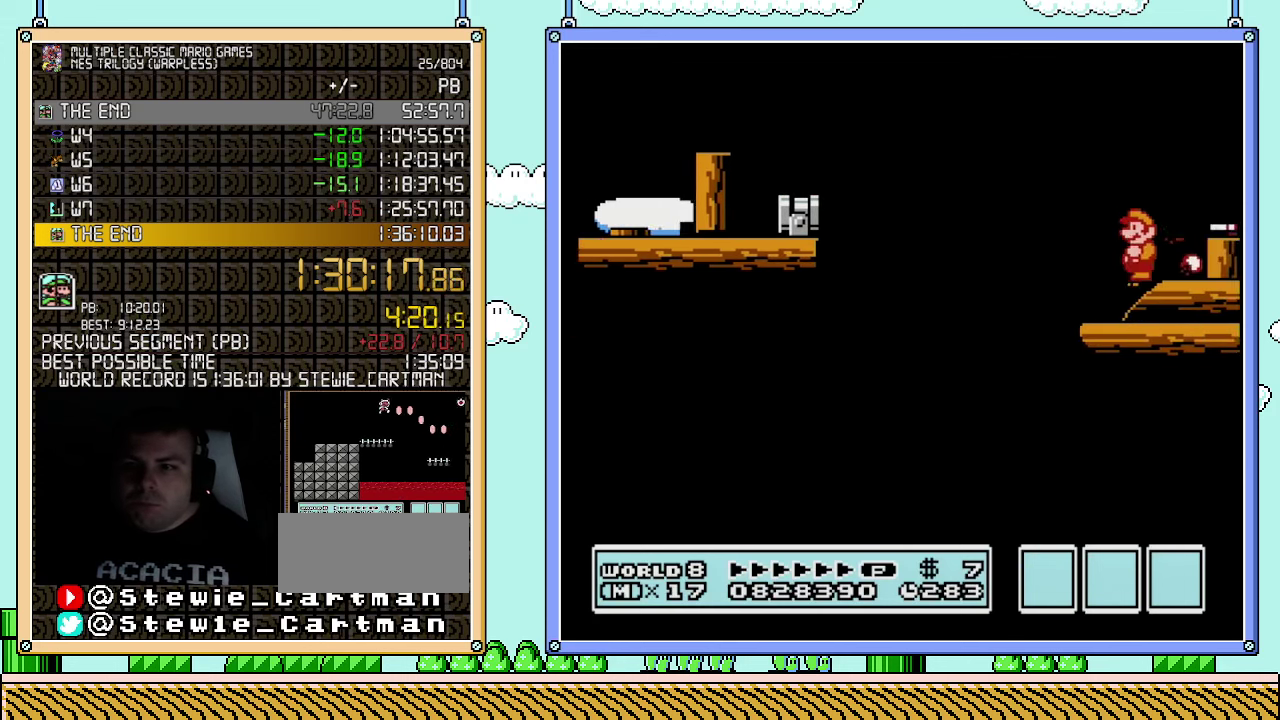
{"buttons": ["B"], "events": [[33, "DPAD_LEFT", "up"], [250, "DPAD_LEFT", "down"], [400, "DPAD_LEFT", "up"]]}
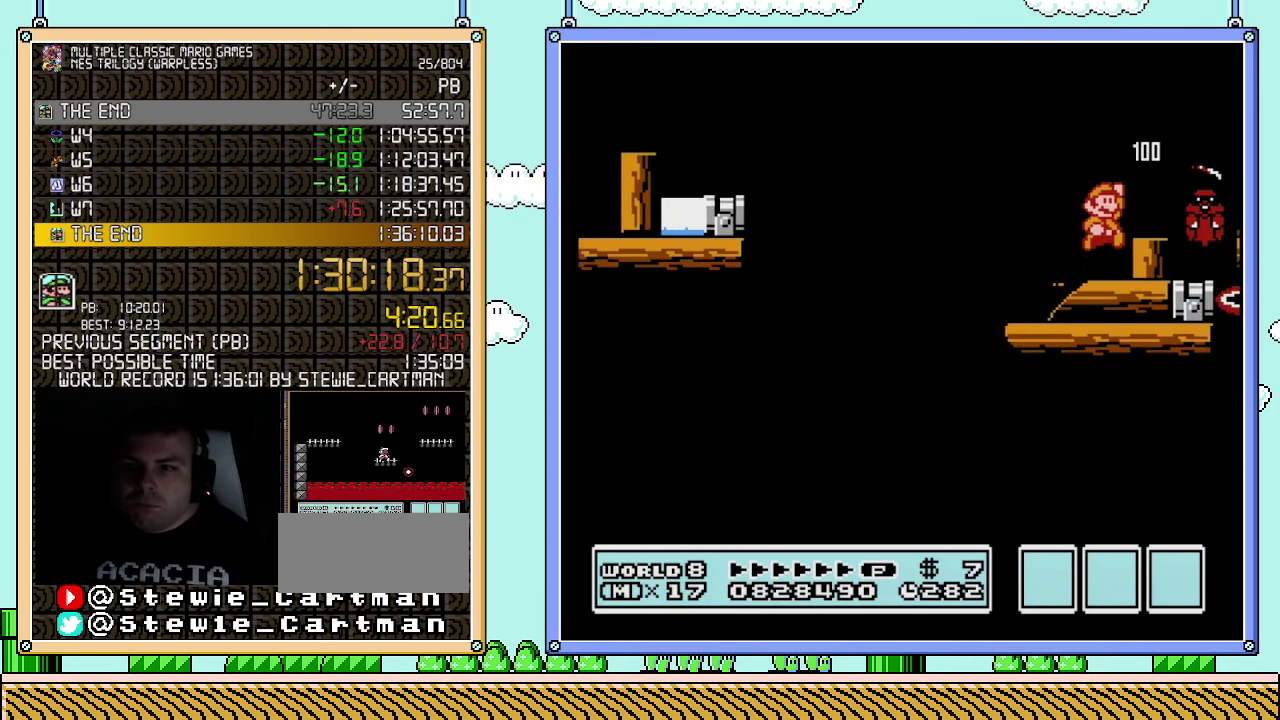
{"buttons": ["B"], "events": [[33, "A", "down"], [83, "DPAD_RIGHT", "down"], [150, "A", "up"], [283, "DPAD_RIGHT", "up"], [317, "DPAD_LEFT", "down"], [433, "DPAD_LEFT", "up"]]}
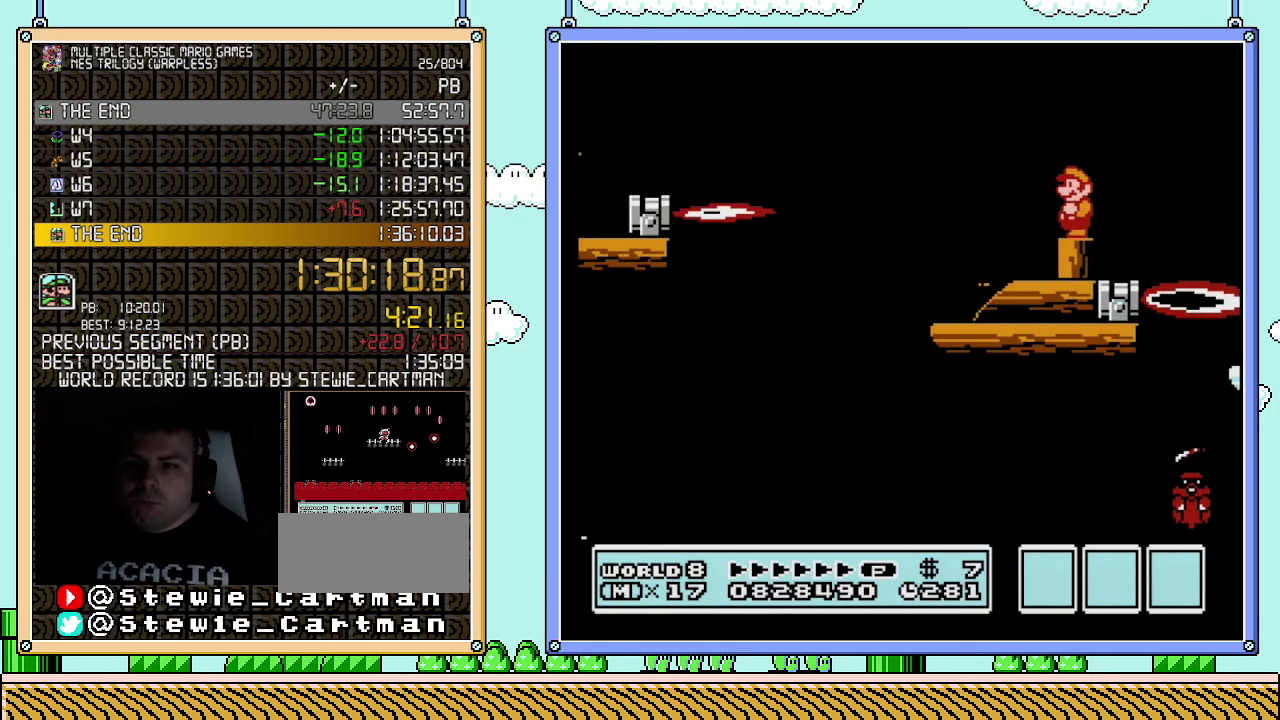
{"buttons": ["B"], "events": [[217, "DPAD_LEFT", "down"], [333, "DPAD_LEFT", "up"]]}
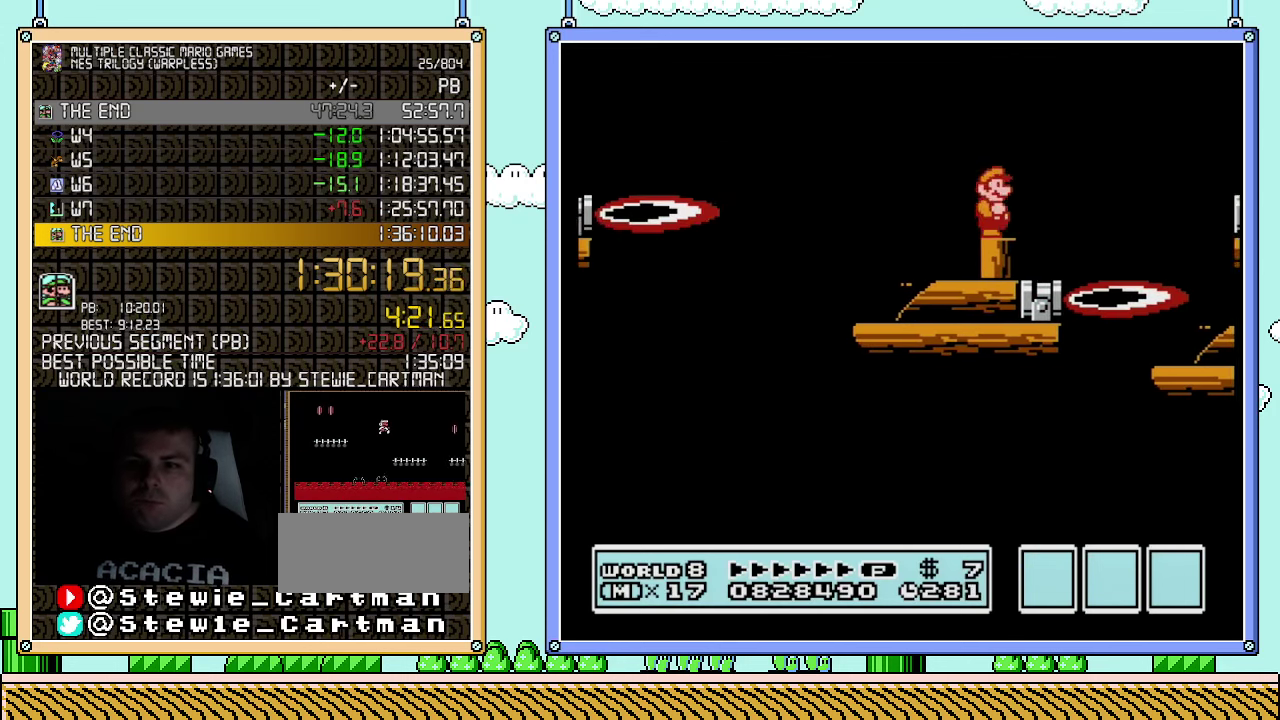
{"buttons": ["A", "B", "DPAD_RIGHT"], "events": [[83, "DPAD_RIGHT", "down"], [150, "A", "down"]]}
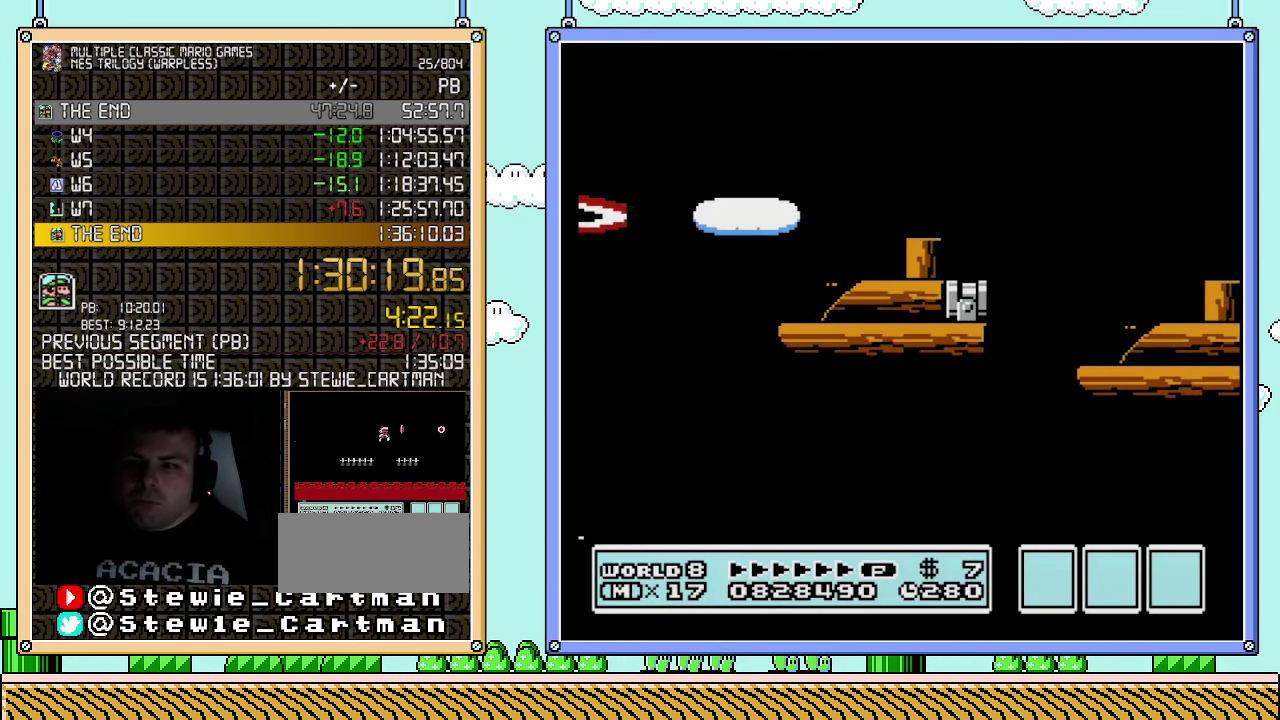
{"buttons": ["B", "DPAD_LEFT"], "events": [[50, "A", "up"], [283, "DPAD_RIGHT", "up"], [317, "DPAD_LEFT", "down"]]}
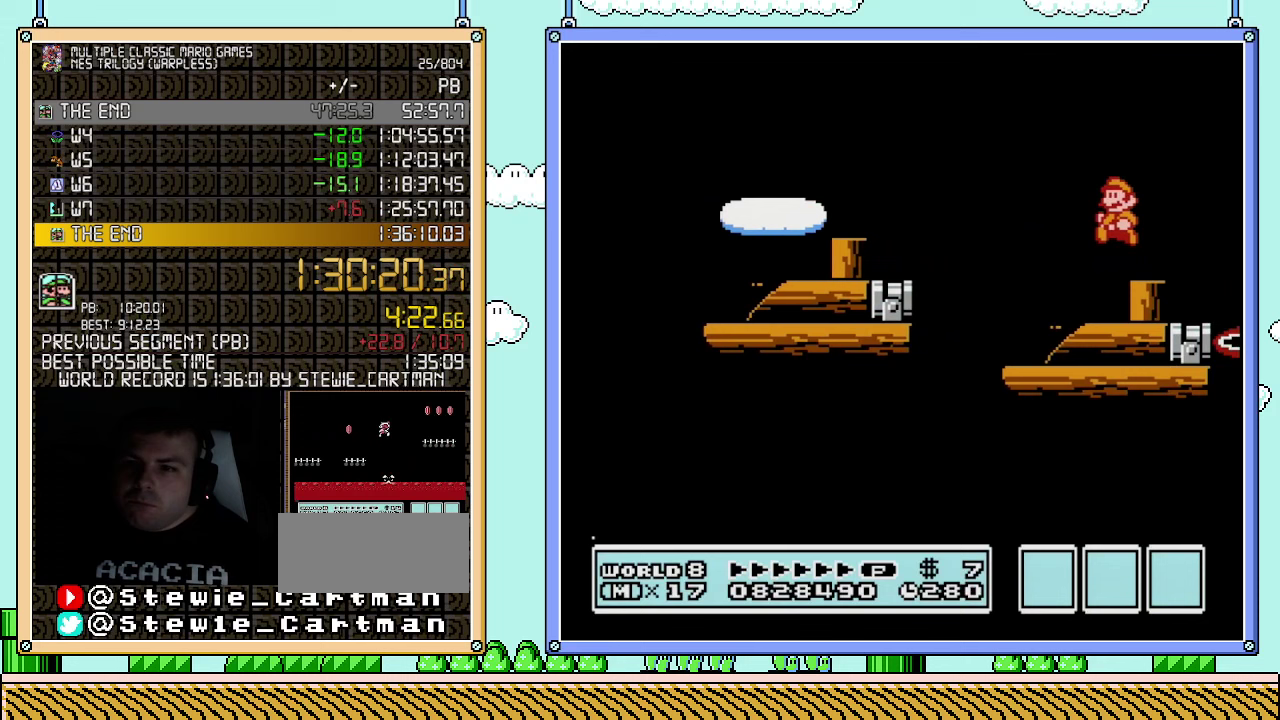
{"buttons": ["B", "DPAD_RIGHT"], "events": [[117, "DPAD_LEFT", "up"], [400, "A", "down"], [500, "A", "up"], [500, "DPAD_RIGHT", "down"]]}
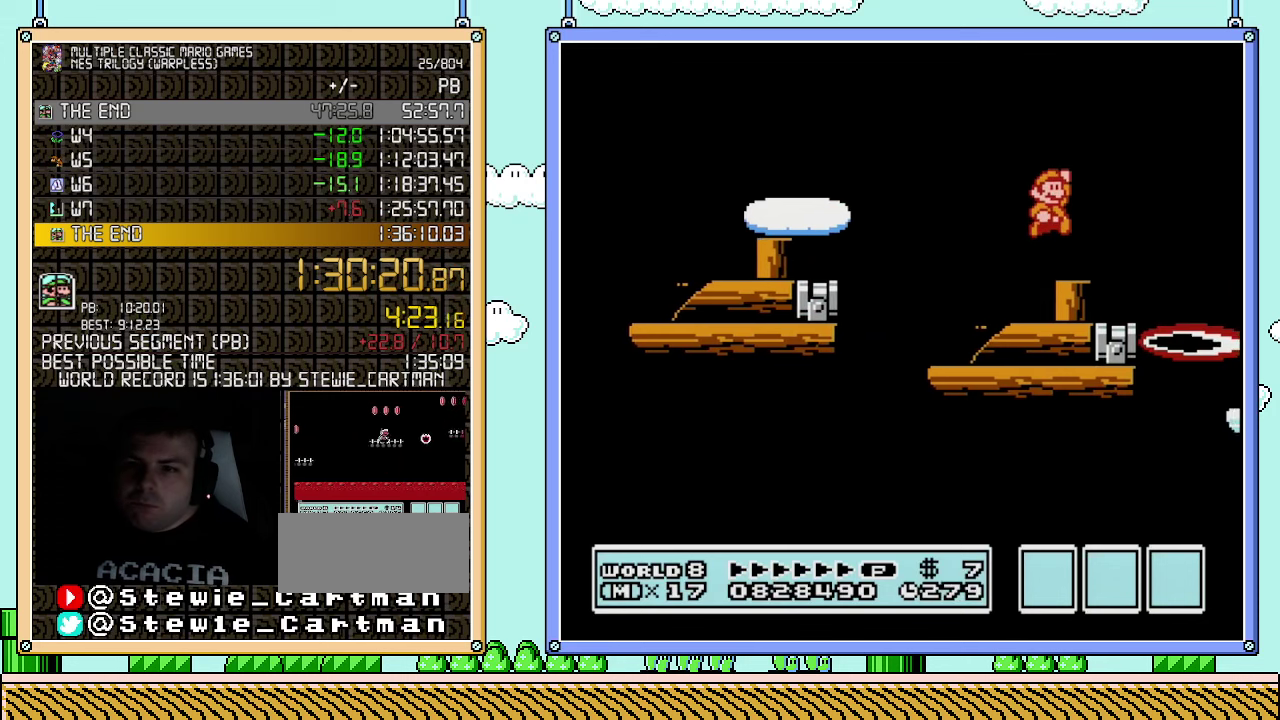
{"buttons": ["B"], "events": [[150, "DPAD_LEFT", "down"], [150, "DPAD_RIGHT", "up"], [317, "DPAD_LEFT", "up"]]}
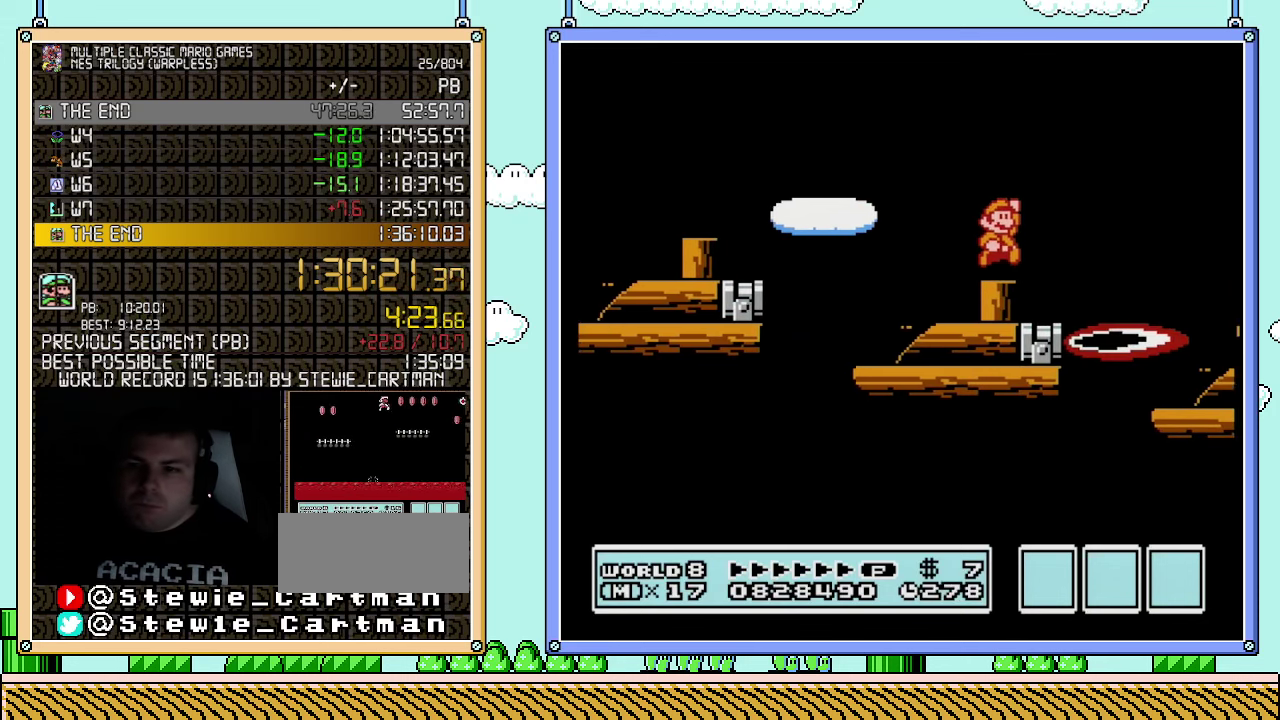
{"buttons": ["DPAD_RIGHT"], "events": [[17, "DPAD_RIGHT", "down"], [67, "A", "down"], [150, "B", "up"], [400, "B", "down"], [433, "A", "up"], [467, "B", "up"]]}
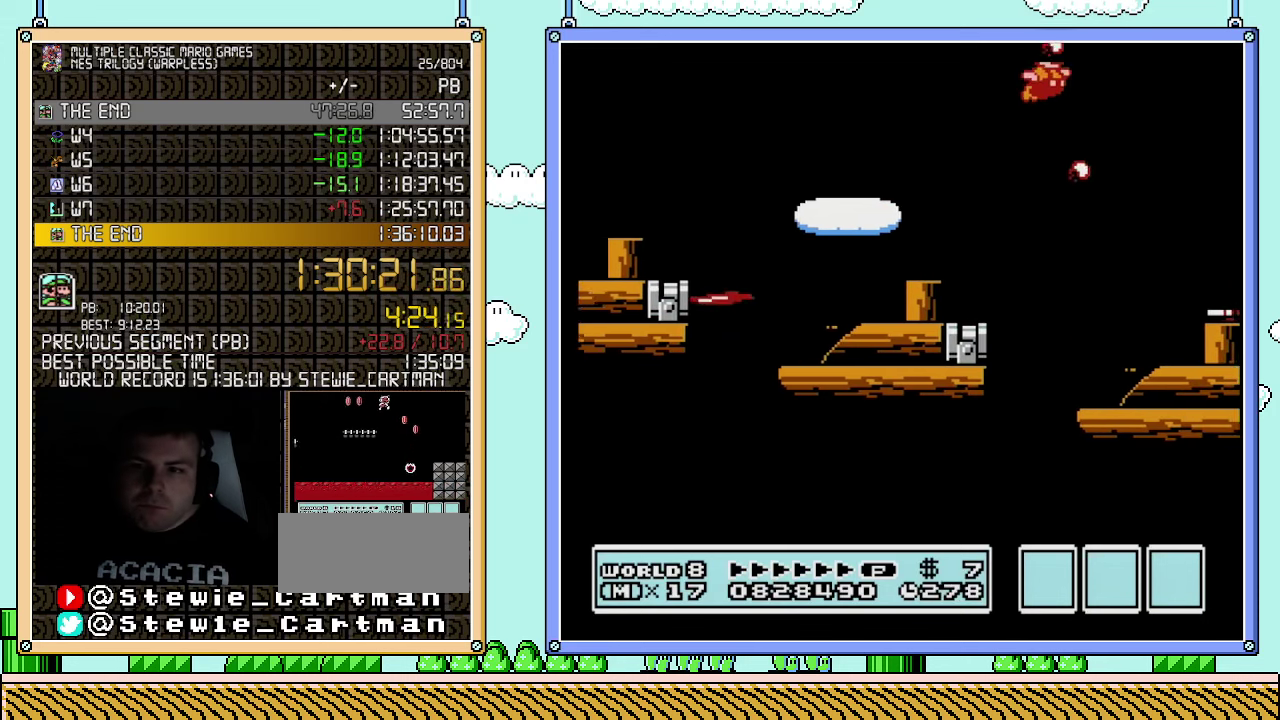
{"buttons": ["B", "DPAD_LEFT"], "events": [[67, "B", "down"], [217, "DPAD_RIGHT", "up"], [250, "DPAD_LEFT", "down"]]}
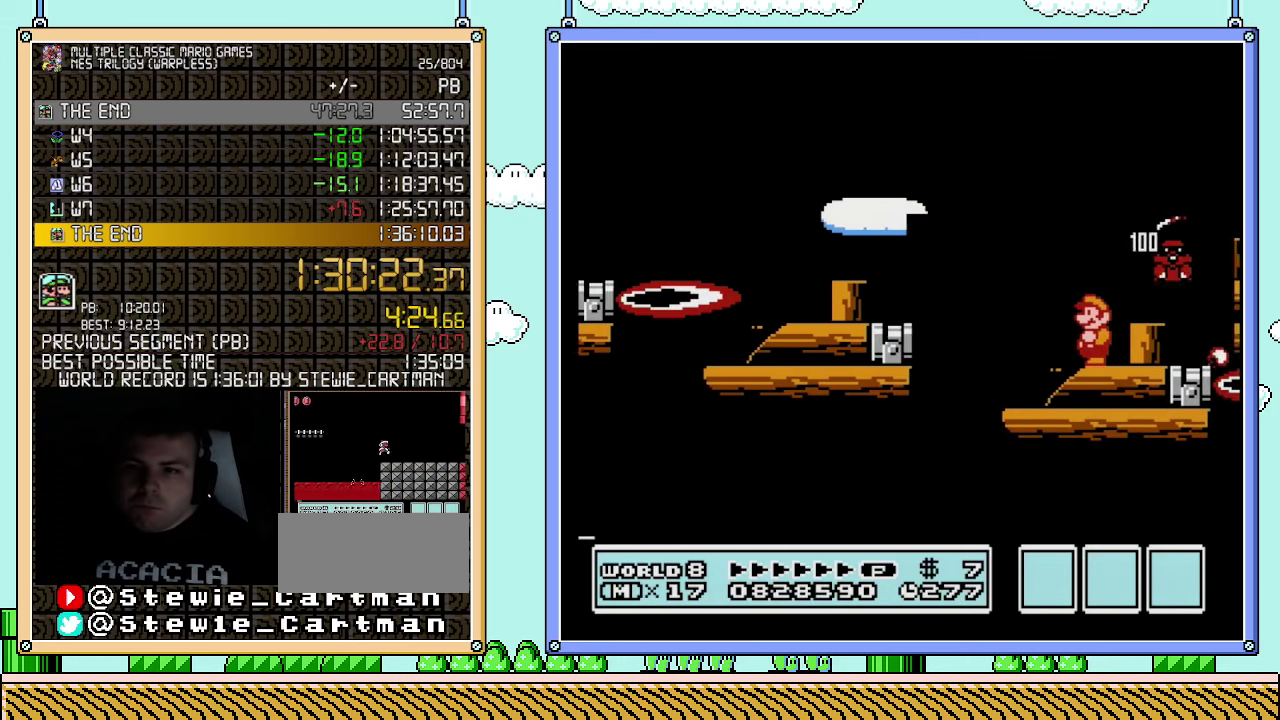
{"buttons": ["B", "DPAD_LEFT"], "events": [[67, "DPAD_LEFT", "up"], [217, "A", "down"], [283, "DPAD_RIGHT", "down"], [350, "A", "up"], [467, "DPAD_RIGHT", "up"], [500, "DPAD_LEFT", "down"]]}
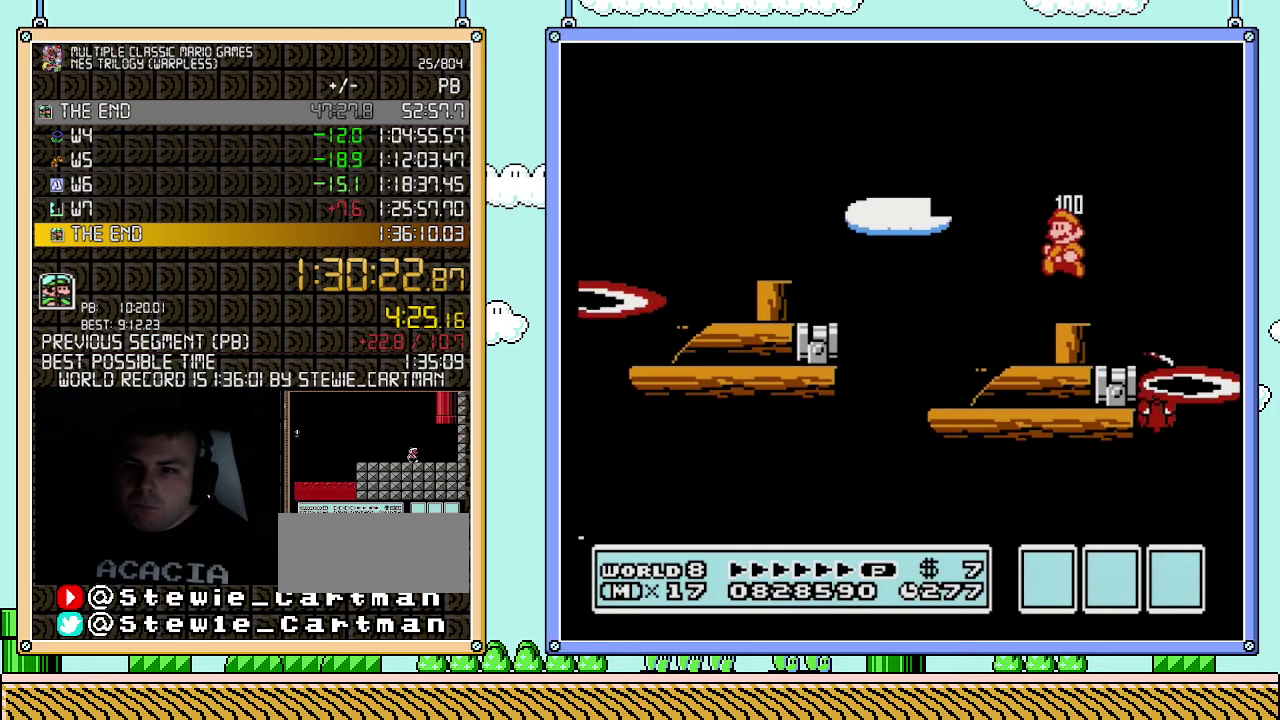
{"buttons": ["B"], "events": [[117, "DPAD_LEFT", "up"]]}
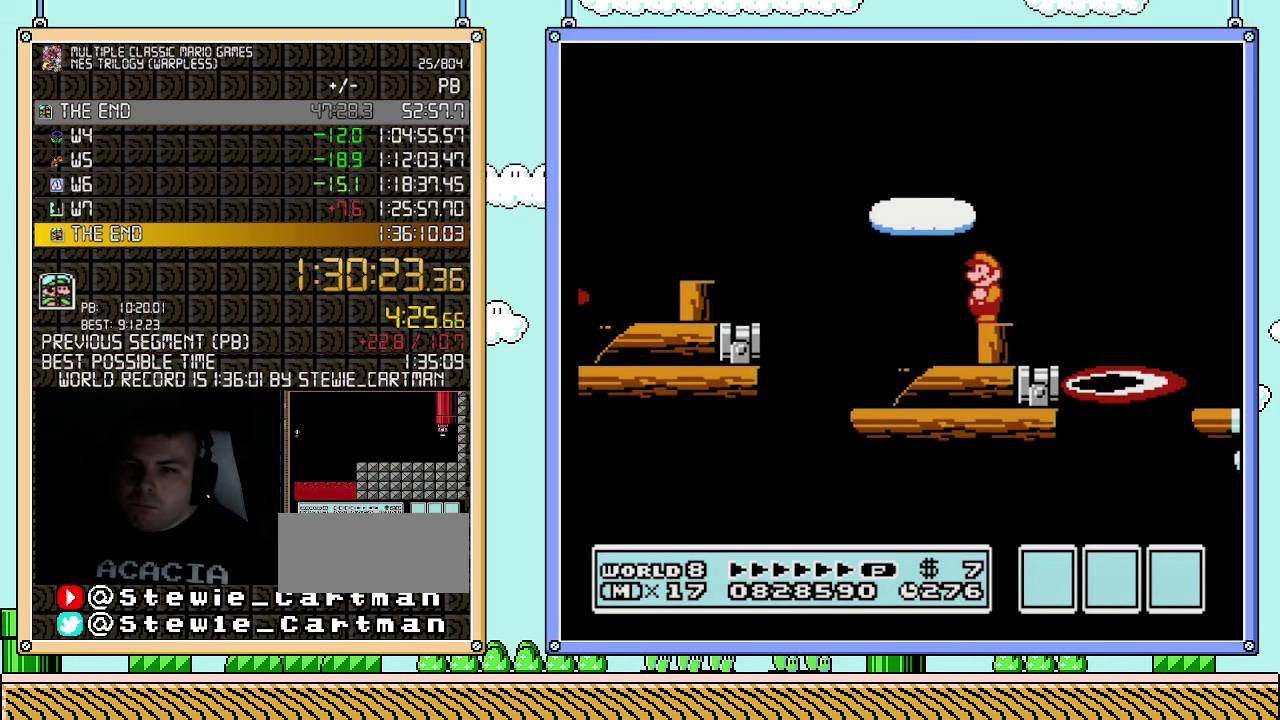
{"buttons": ["A", "B", "DPAD_RIGHT"], "events": [[367, "A", "down"], [400, "DPAD_RIGHT", "down"]]}
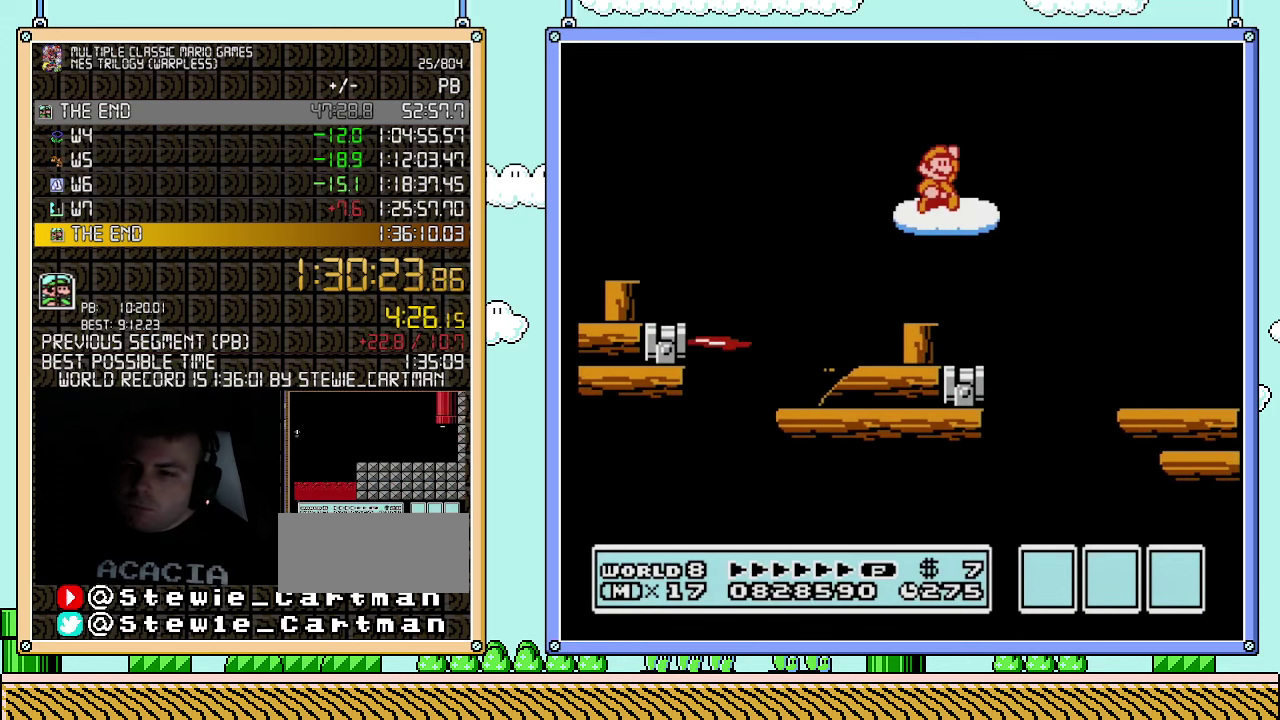
{"buttons": ["B", "DPAD_RIGHT"], "events": [[333, "A", "up"]]}